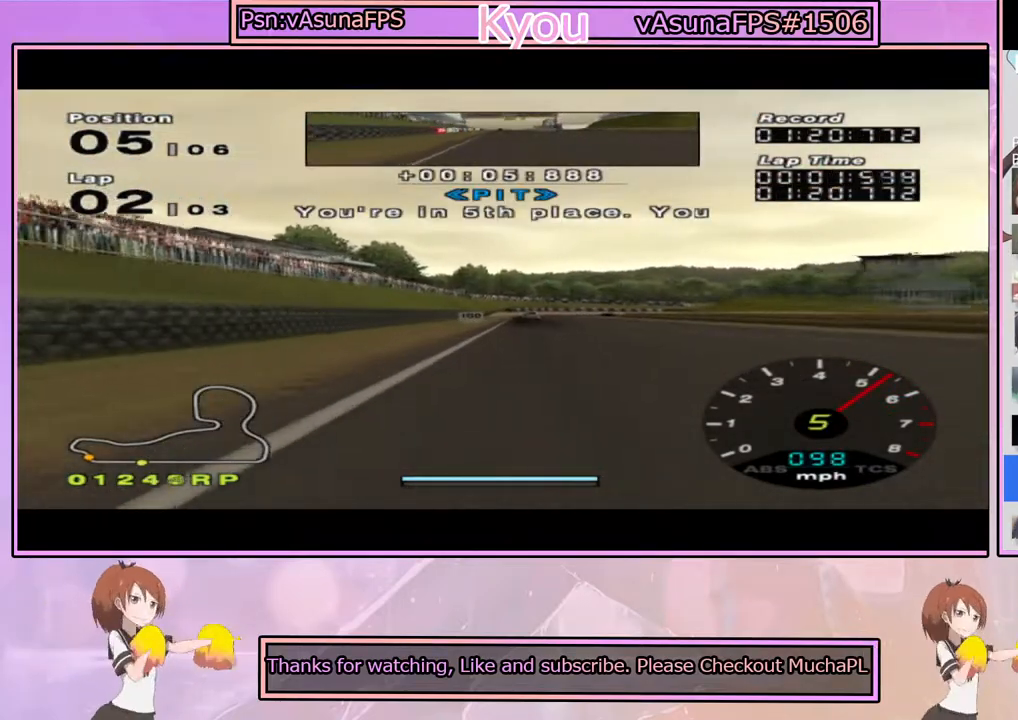
Gameplay with a controller (PlayStation layout); each line is a JSON object with the inputs held at the frame after it (dt_ms = milliseconds from this image to that frame). "events" lists button and stick changes between this image and that frame as [ms after this image, input, new state], when the widget could be followed in between.
{"dt_ms": 500, "buttons": ["CROSS"], "left_stick": "center", "right_stick": "center", "events": []}
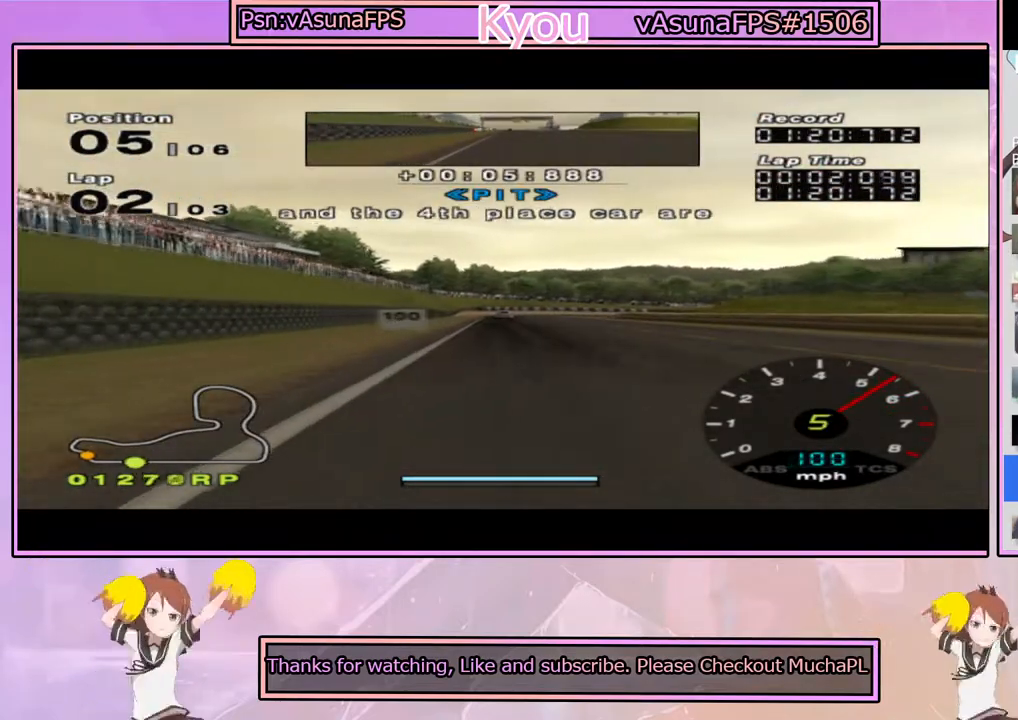
{"dt_ms": 500, "buttons": ["CROSS"], "left_stick": "center", "right_stick": "center", "events": []}
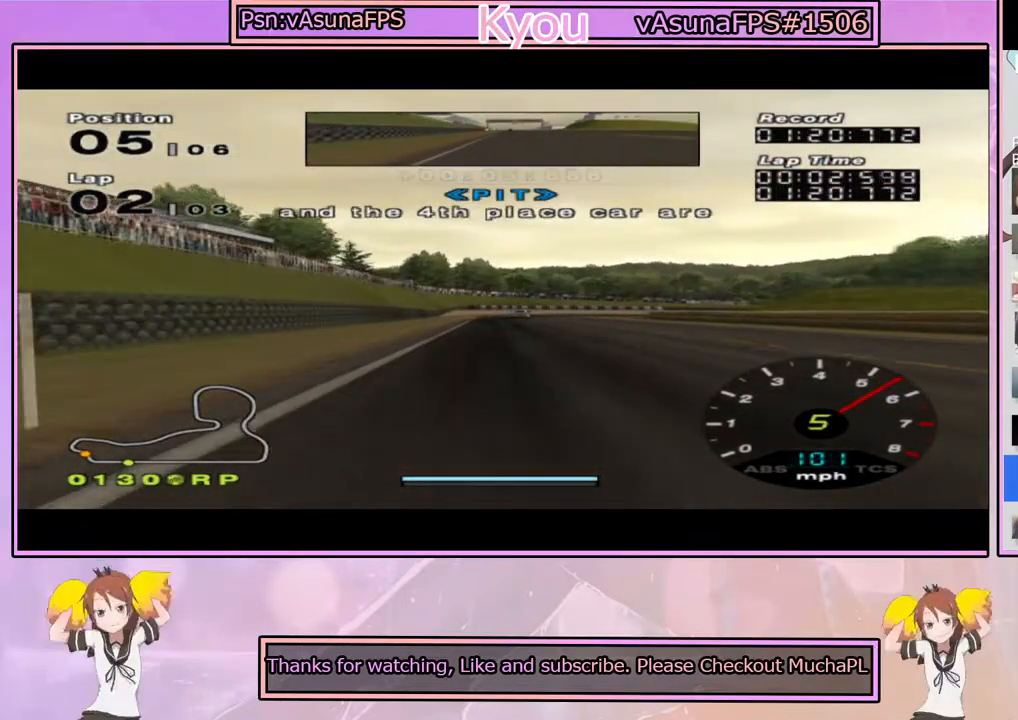
{"dt_ms": 500, "buttons": ["CROSS"], "left_stick": "center", "right_stick": "center", "events": []}
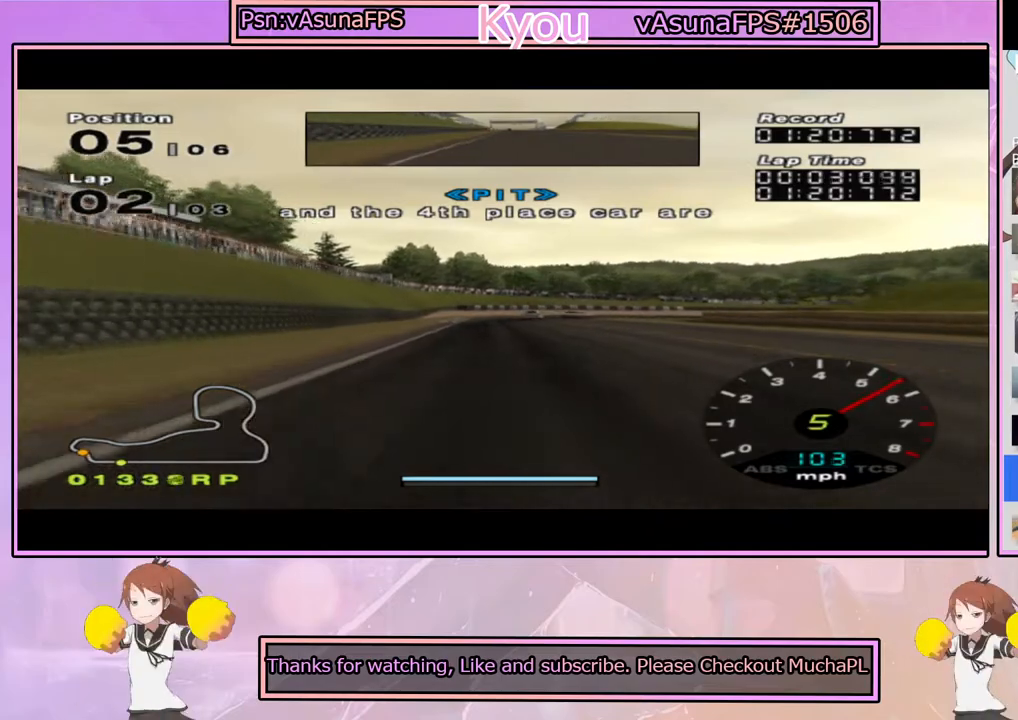
{"dt_ms": 1000, "buttons": ["SQUARE"], "left_stick": "center", "right_stick": "center", "events": [[33, "CROSS", "up"], [200, "SQUARE", "down"], [733, "left_stick", "right"], [833, "left_stick", "center"]]}
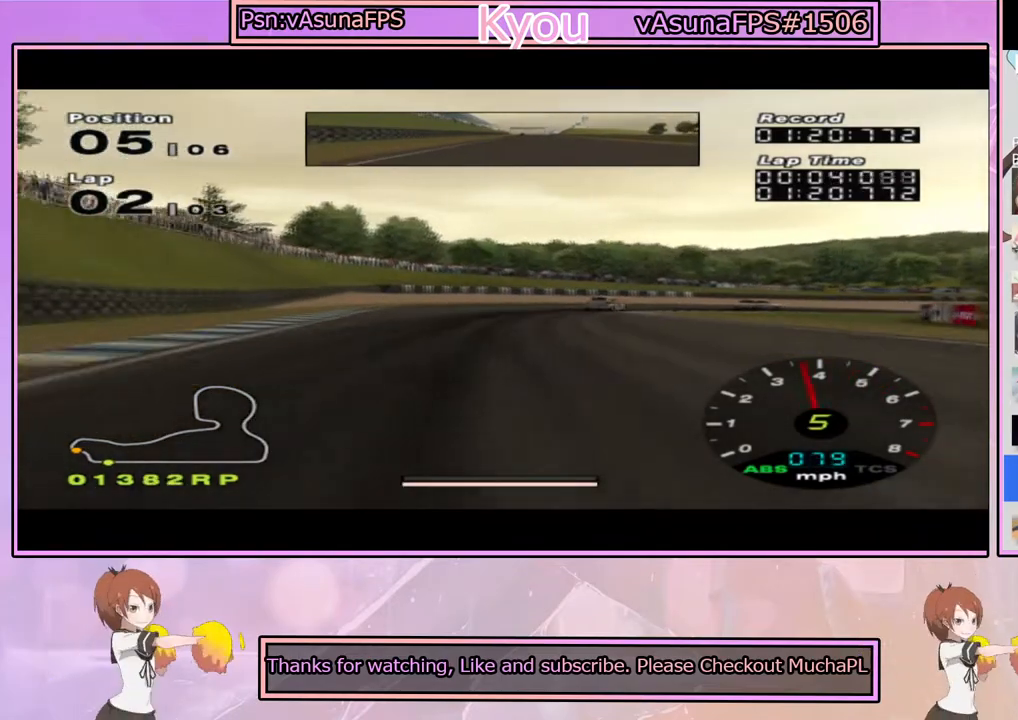
{"dt_ms": 500, "buttons": [], "left_stick": "center", "right_stick": "center", "events": [[50, "SQUARE", "up"], [217, "CROSS", "down"], [317, "left_stick", "right"], [367, "CROSS", "up"], [483, "left_stick", "center"]]}
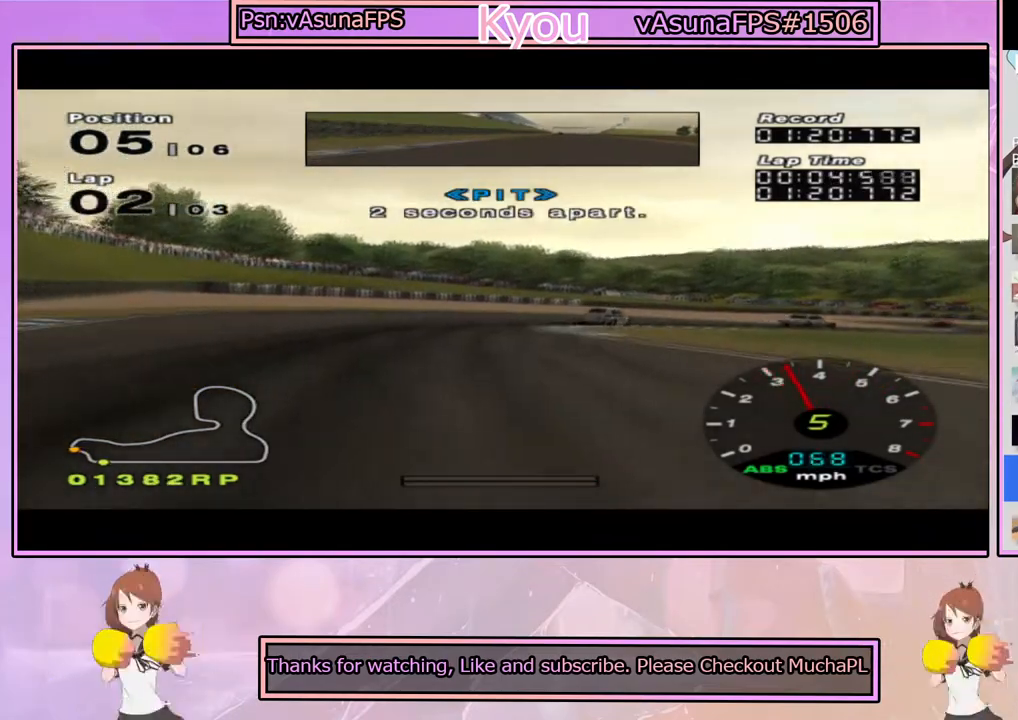
{"dt_ms": 500, "buttons": ["SQUARE"], "left_stick": "right", "right_stick": "center", "events": [[400, "SQUARE", "down"], [500, "left_stick", "right"]]}
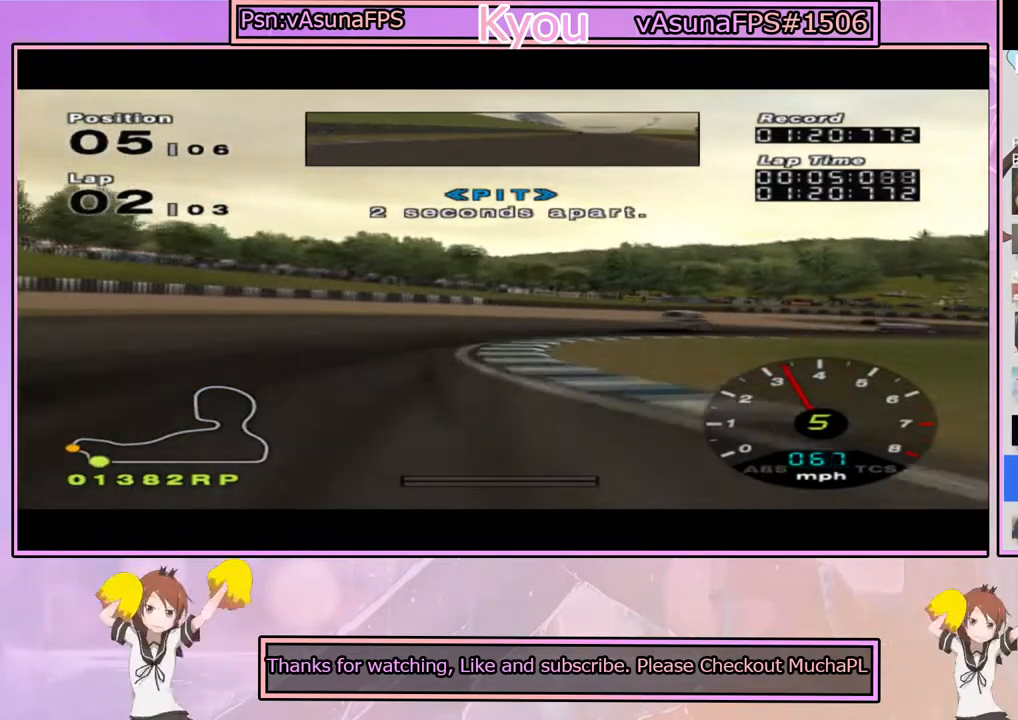
{"dt_ms": 500, "buttons": [], "left_stick": "center", "right_stick": "center", "events": [[100, "SQUARE", "up"], [183, "left_stick", "center"], [267, "left_stick", "right"], [467, "left_stick", "center"]]}
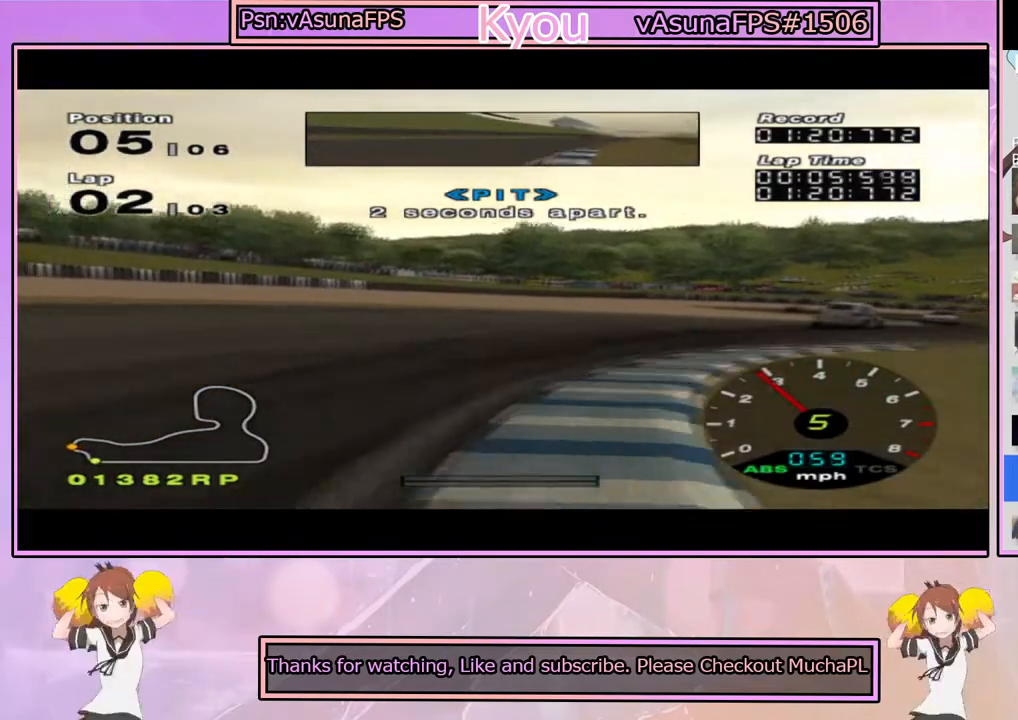
{"dt_ms": 500, "buttons": [], "left_stick": "center", "right_stick": "center", "events": [[83, "left_stick", "right"], [417, "left_stick", "center"]]}
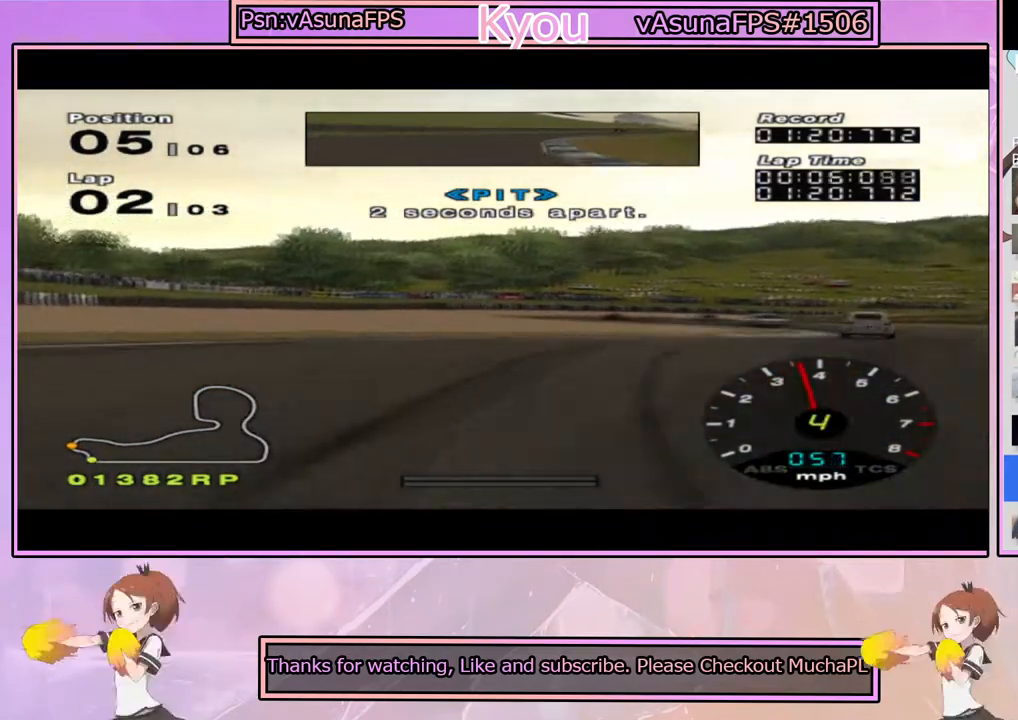
{"dt_ms": 500, "buttons": ["CROSS"], "left_stick": "center", "right_stick": "center", "events": [[50, "CROSS", "down"]]}
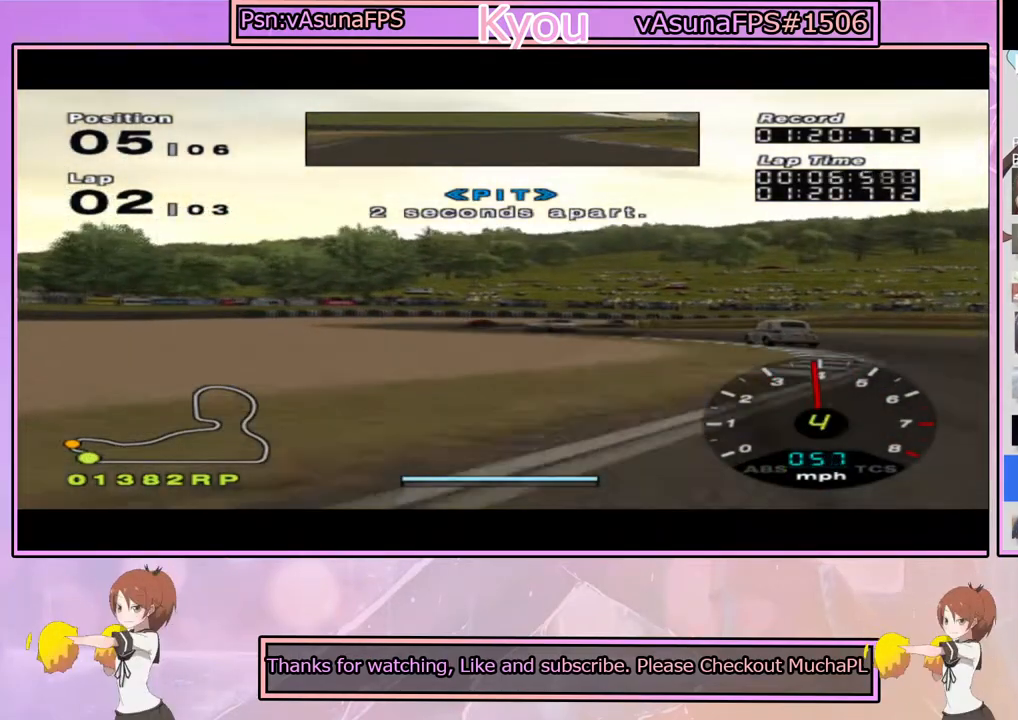
{"dt_ms": 500, "buttons": ["CROSS"], "left_stick": "center", "right_stick": "center", "events": []}
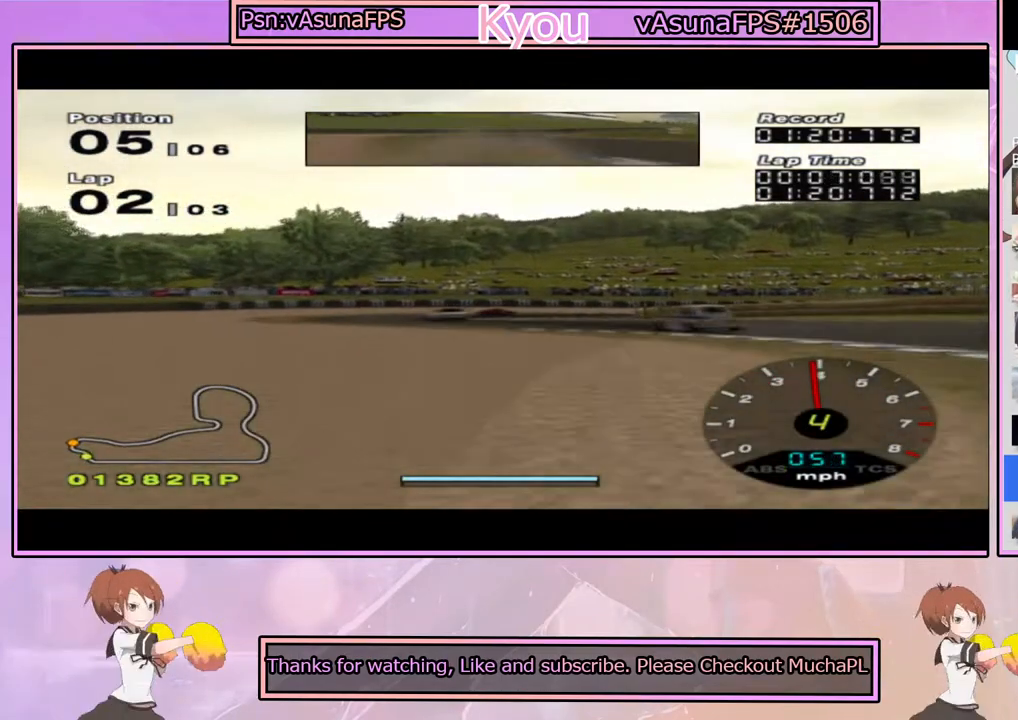
{"dt_ms": 500, "buttons": ["CROSS"], "left_stick": "left", "right_stick": "center", "events": [[467, "left_stick", "left"]]}
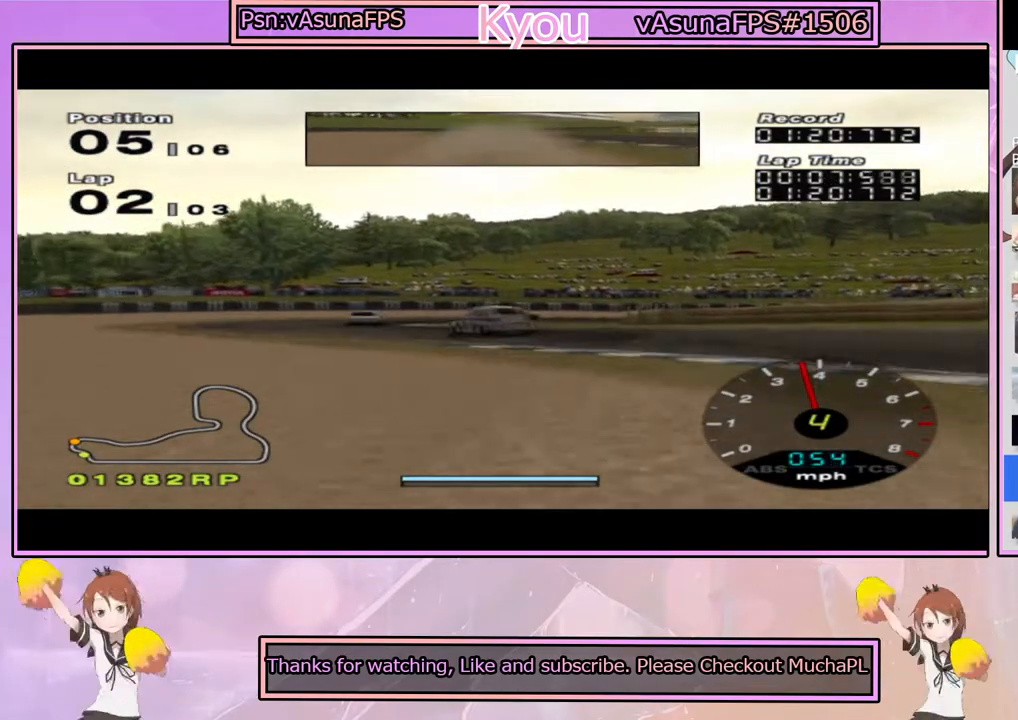
{"dt_ms": 1000, "buttons": ["CROSS"], "left_stick": "center", "right_stick": "center", "events": [[100, "left_stick", "center"], [383, "left_stick", "left"], [517, "left_stick", "center"]]}
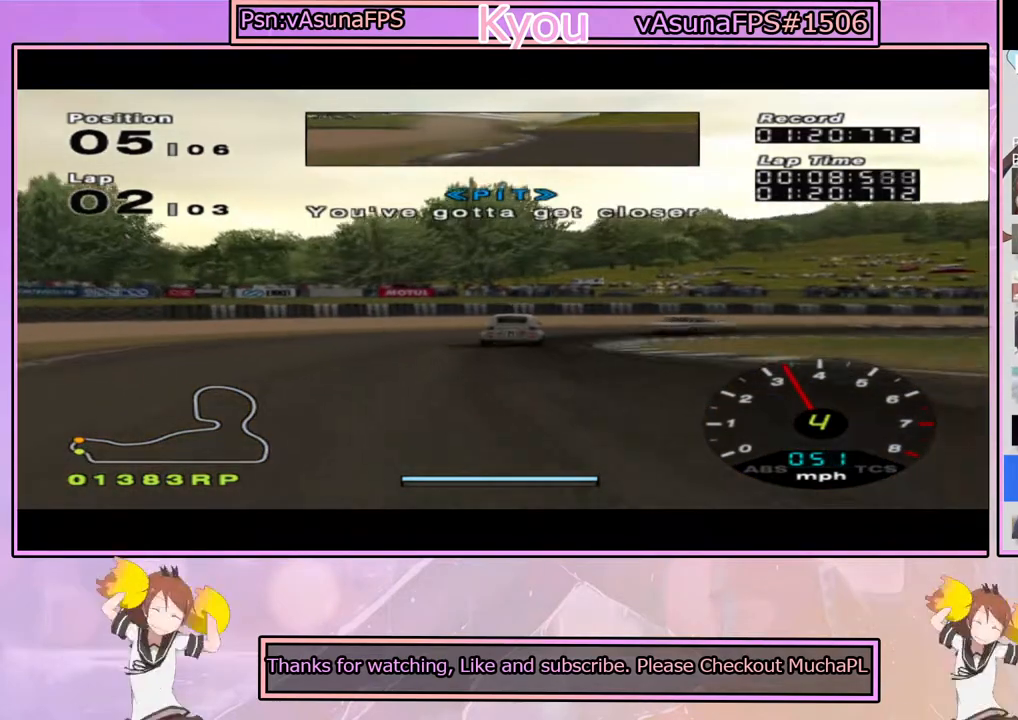
{"dt_ms": 500, "buttons": ["SQUARE"], "left_stick": "right", "right_stick": "center", "events": [[150, "left_stick", "right"], [217, "left_stick", "center"], [283, "CROSS", "up"], [383, "SQUARE", "down"], [417, "left_stick", "right"]]}
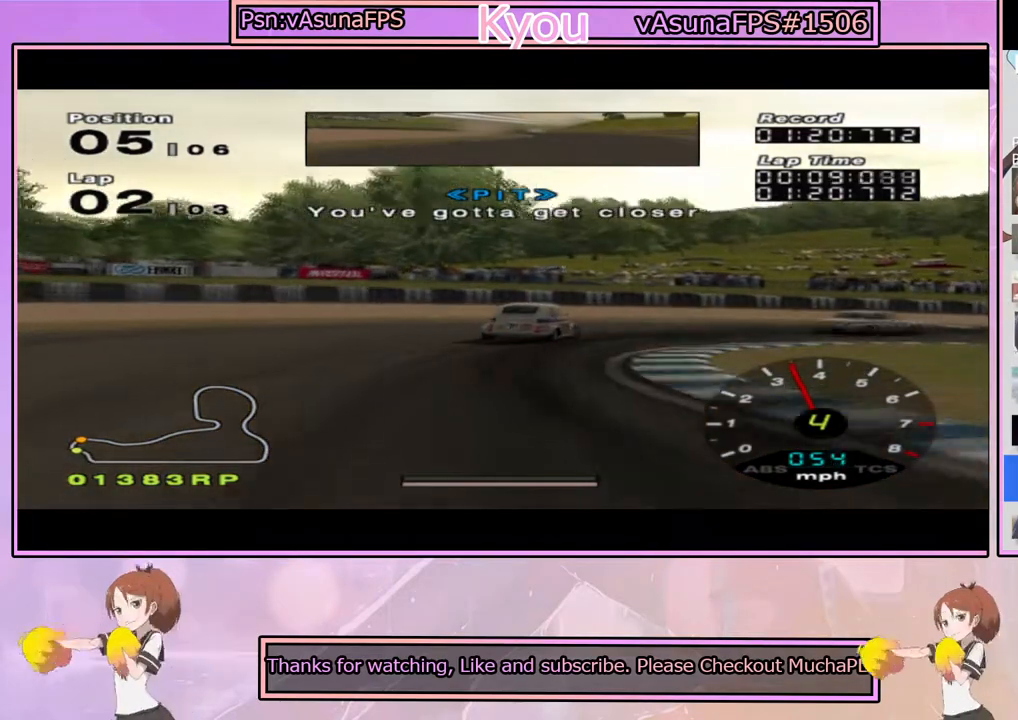
{"dt_ms": 500, "buttons": [], "left_stick": "right", "right_stick": "center", "events": [[83, "SQUARE", "up"], [100, "left_stick", "center"], [200, "left_stick", "right"]]}
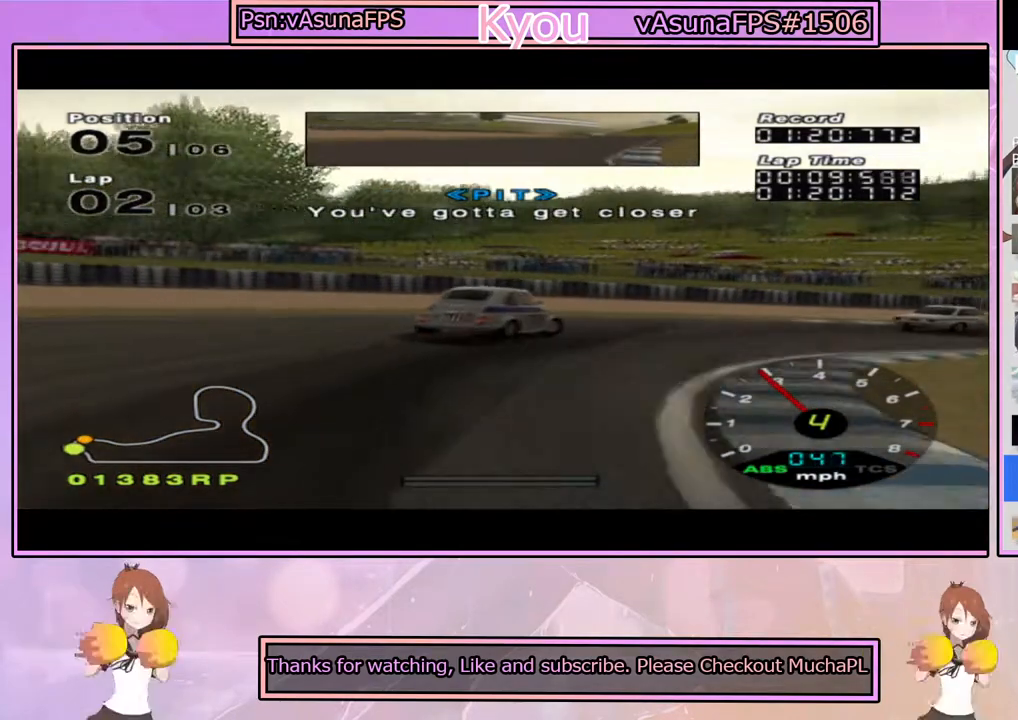
{"dt_ms": 500, "buttons": [], "left_stick": "right", "right_stick": "center", "events": [[167, "left_stick", "center"], [283, "left_stick", "right"]]}
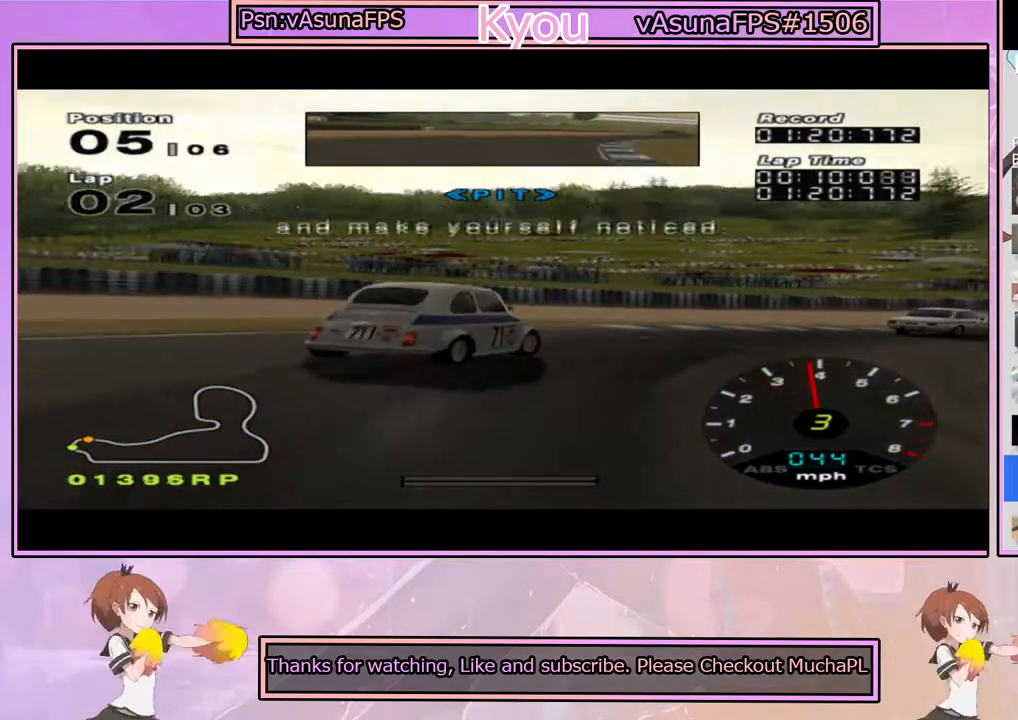
{"dt_ms": 500, "buttons": [], "left_stick": "right", "right_stick": "center", "events": []}
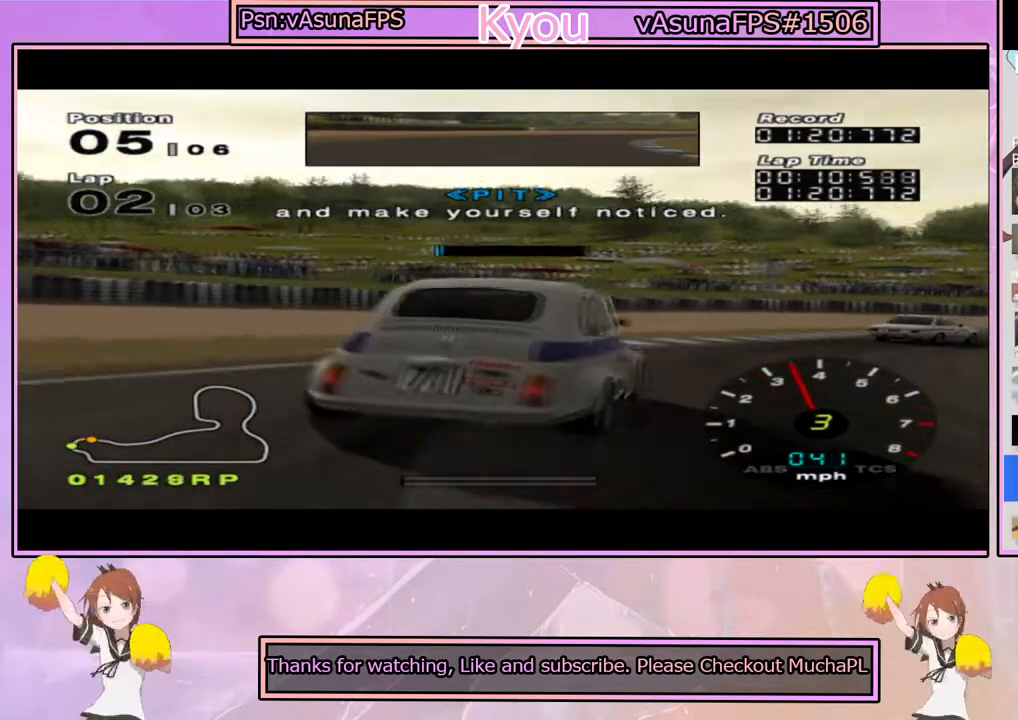
{"dt_ms": 500, "buttons": ["CROSS"], "left_stick": "center", "right_stick": "center", "events": [[33, "CROSS", "down"], [500, "left_stick", "center"]]}
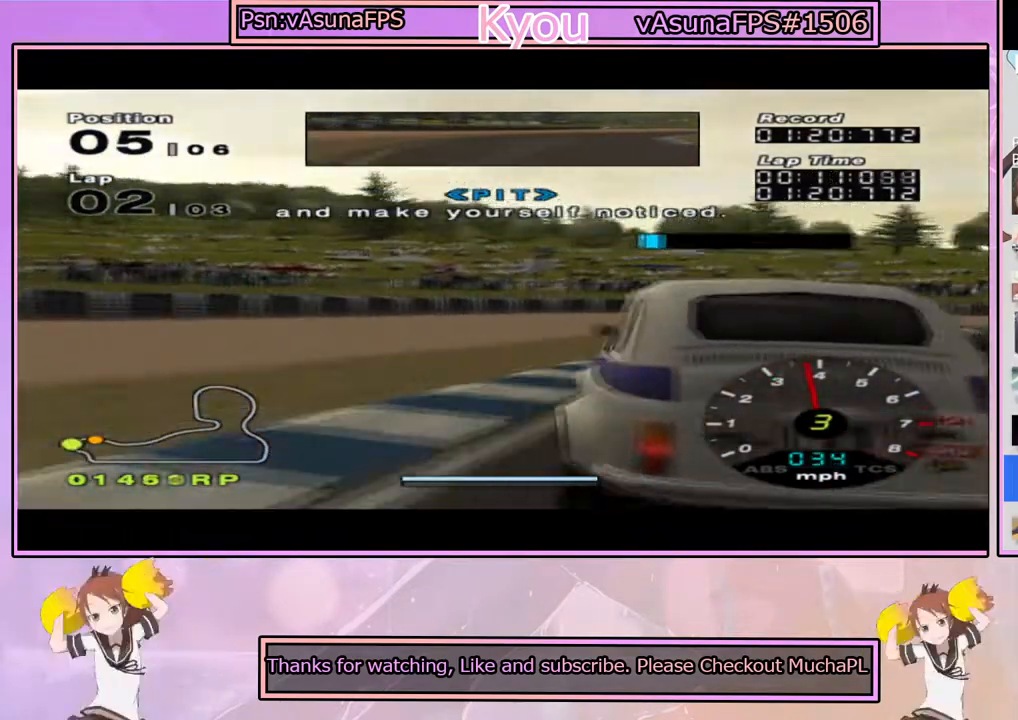
{"dt_ms": 500, "buttons": ["CROSS"], "left_stick": "center", "right_stick": "center", "events": [[83, "left_stick", "right"], [183, "CROSS", "up"], [300, "CROSS", "down"], [433, "left_stick", "center"]]}
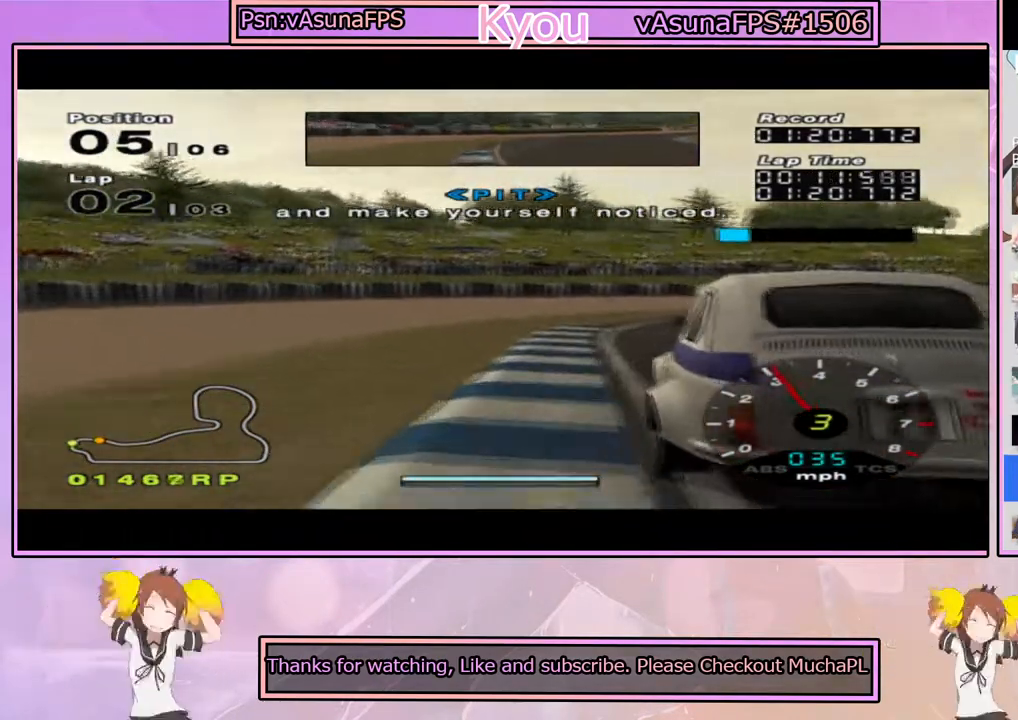
{"dt_ms": 500, "buttons": ["CROSS"], "left_stick": "center", "right_stick": "center", "events": [[200, "left_stick", "right"], [367, "left_stick", "center"]]}
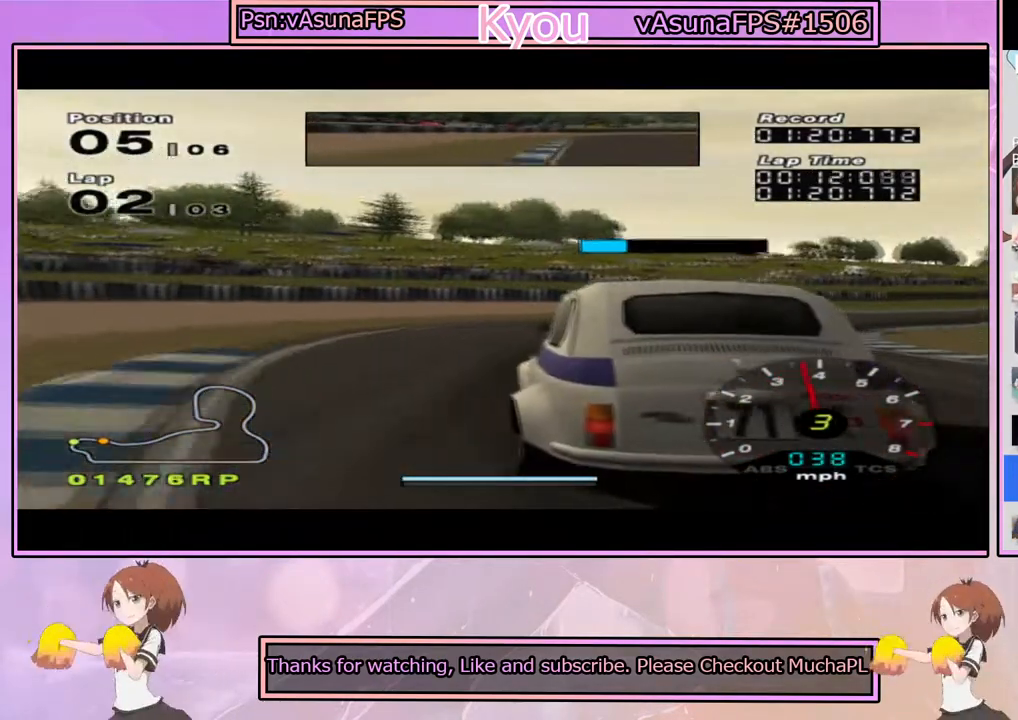
{"dt_ms": 500, "buttons": ["CROSS"], "left_stick": "center", "right_stick": "center", "events": [[150, "left_stick", "right"], [400, "left_stick", "center"]]}
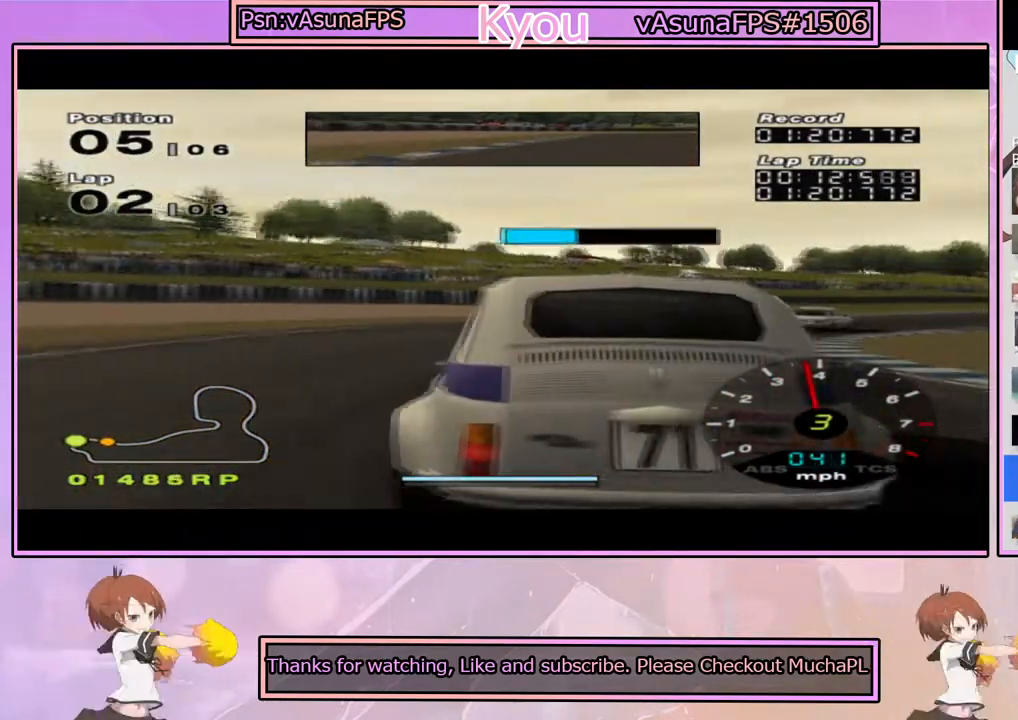
{"dt_ms": 500, "buttons": ["CROSS"], "left_stick": "right", "right_stick": "center", "events": [[50, "left_stick", "right"], [183, "left_stick", "center"], [417, "left_stick", "right"]]}
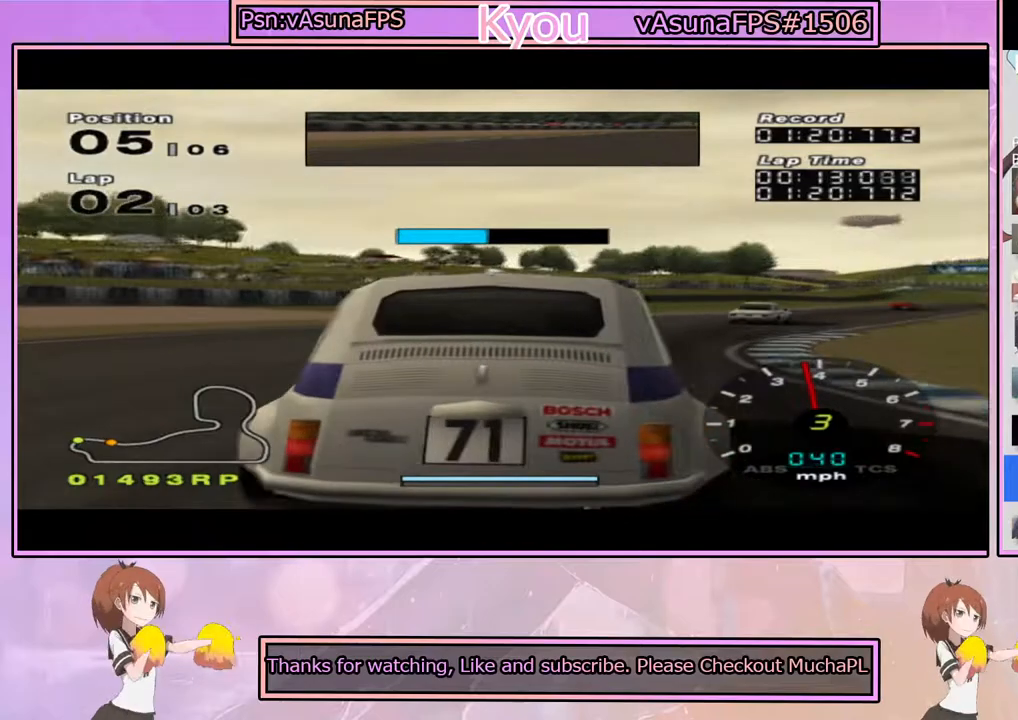
{"dt_ms": 500, "buttons": ["CROSS"], "left_stick": "center", "right_stick": "center", "events": [[167, "left_stick", "center"], [283, "left_stick", "right"], [483, "left_stick", "center"]]}
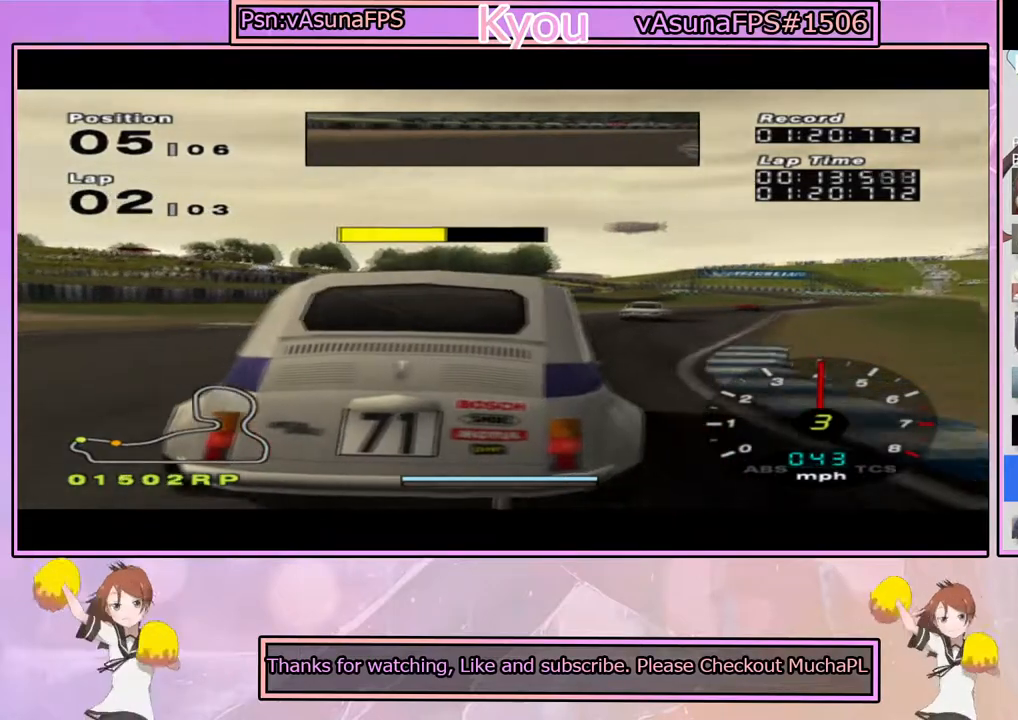
{"dt_ms": 500, "buttons": ["CROSS"], "left_stick": "center", "right_stick": "center", "events": []}
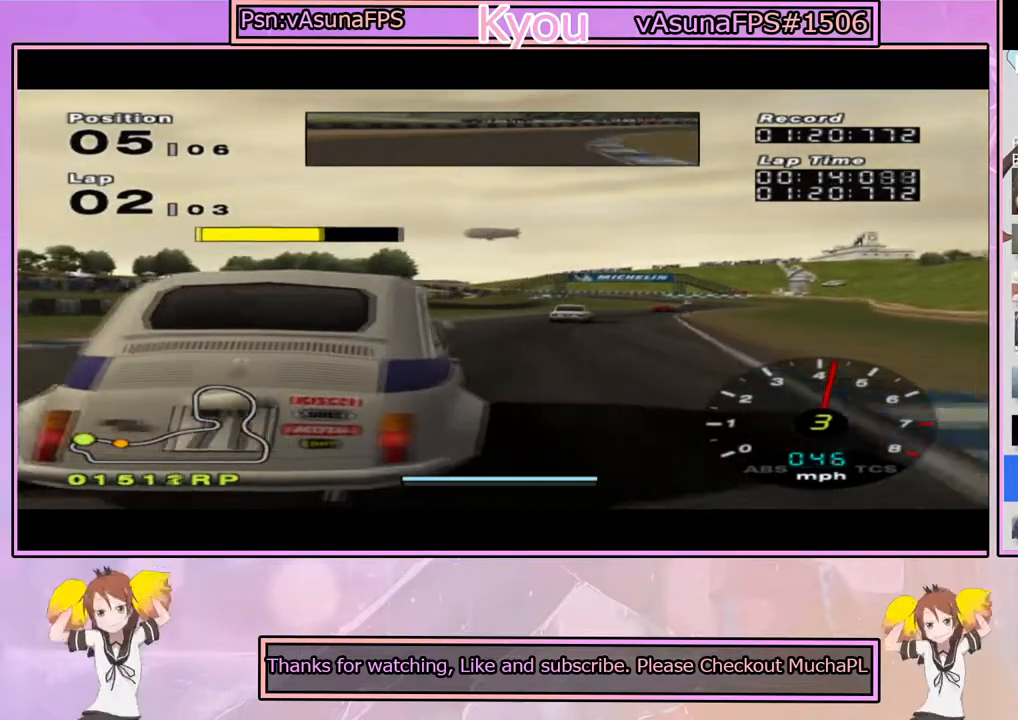
{"dt_ms": 500, "buttons": ["CROSS"], "left_stick": "center", "right_stick": "center", "events": [[217, "left_stick", "right"], [350, "left_stick", "center"]]}
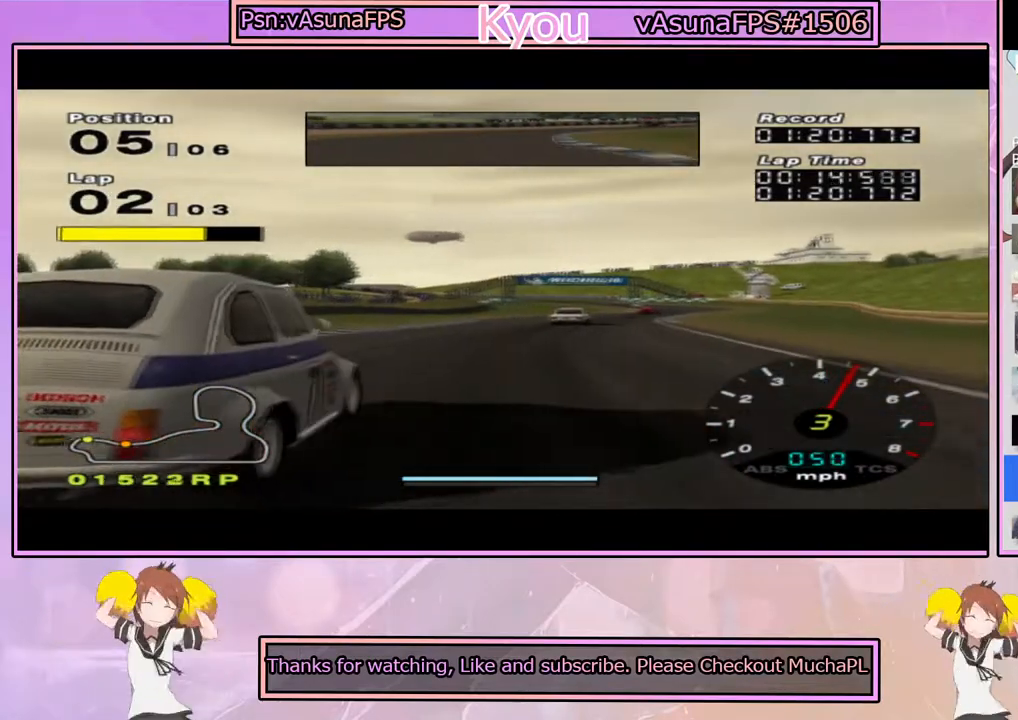
{"dt_ms": 500, "buttons": ["CROSS"], "left_stick": "center", "right_stick": "center", "events": [[167, "left_stick", "right"], [267, "left_stick", "center"]]}
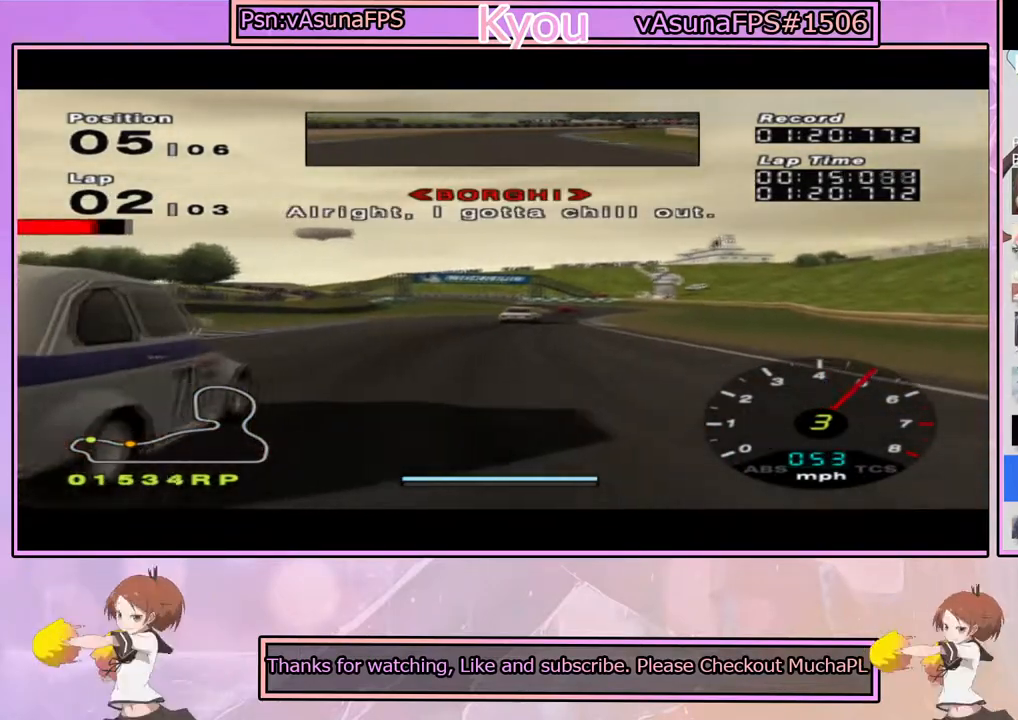
{"dt_ms": 500, "buttons": ["CROSS"], "left_stick": "center", "right_stick": "center", "events": []}
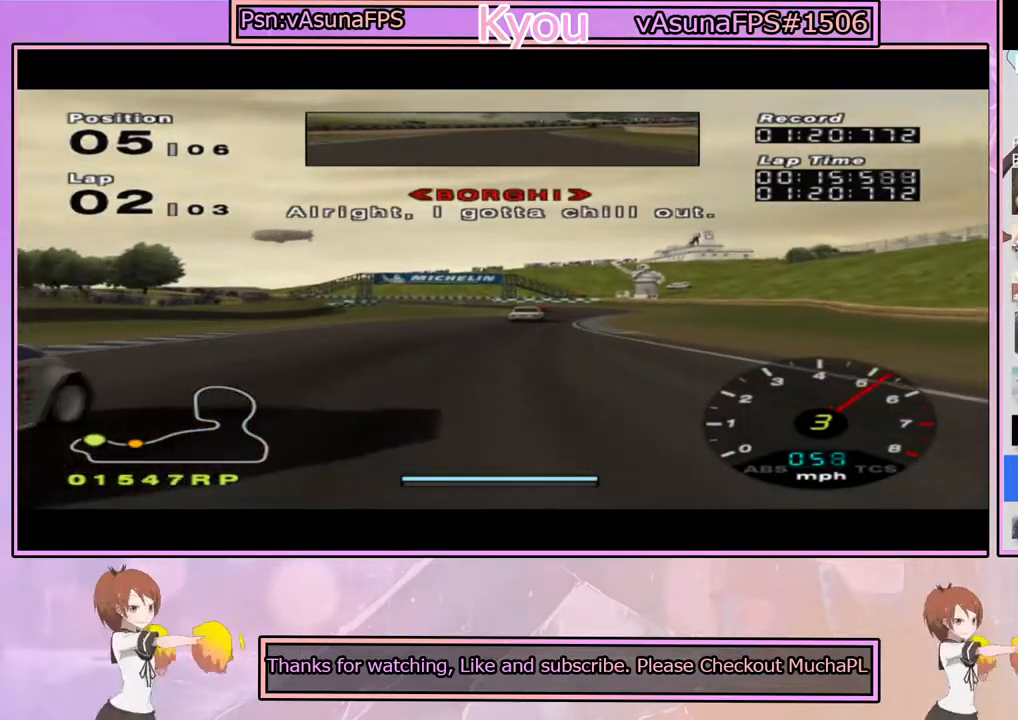
{"dt_ms": 500, "buttons": ["CROSS"], "left_stick": "center", "right_stick": "center", "events": []}
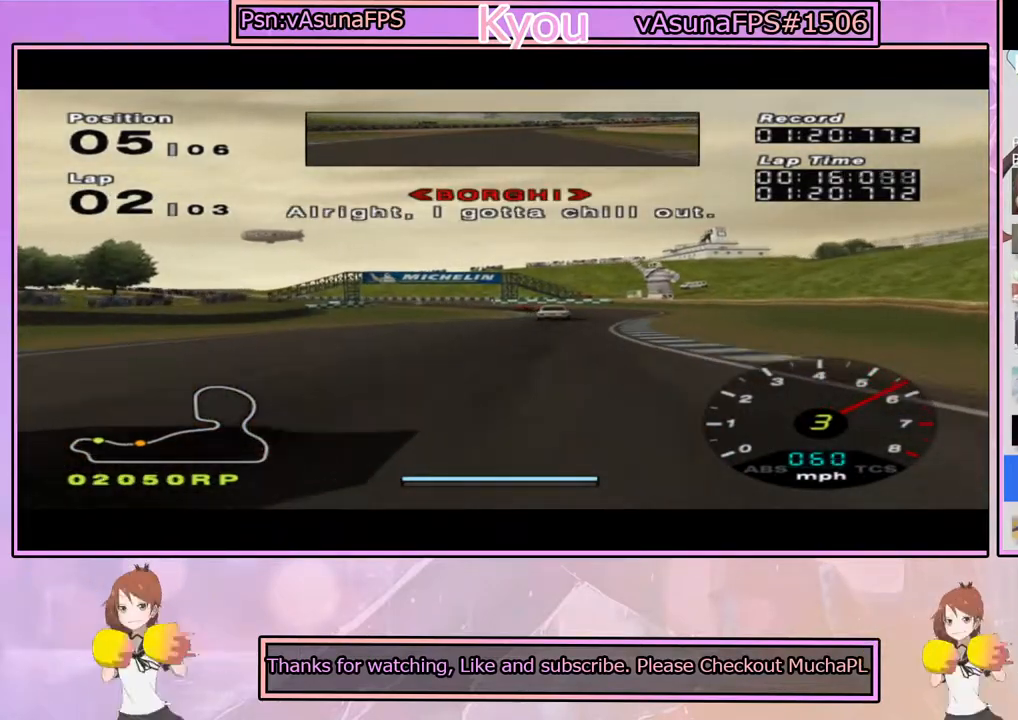
{"dt_ms": 500, "buttons": ["CROSS"], "left_stick": "center", "right_stick": "center", "events": [[17, "R1", "down"], [233, "R1", "up"], [267, "left_stick", "right"], [417, "left_stick", "center"]]}
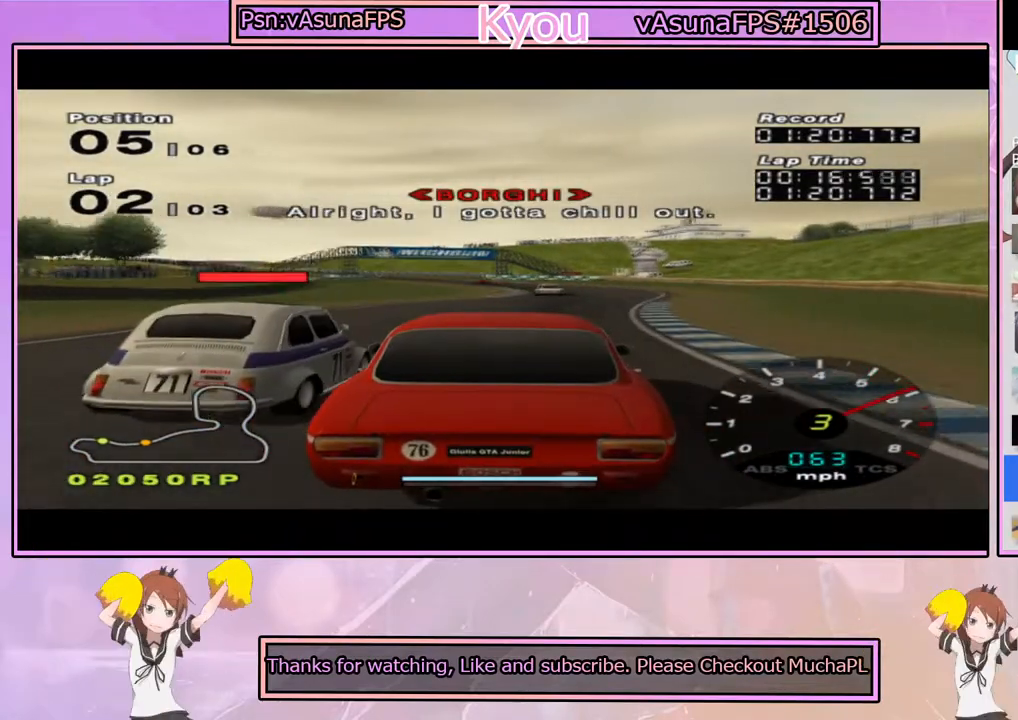
{"dt_ms": 500, "buttons": ["CROSS"], "left_stick": "center", "right_stick": "center", "events": []}
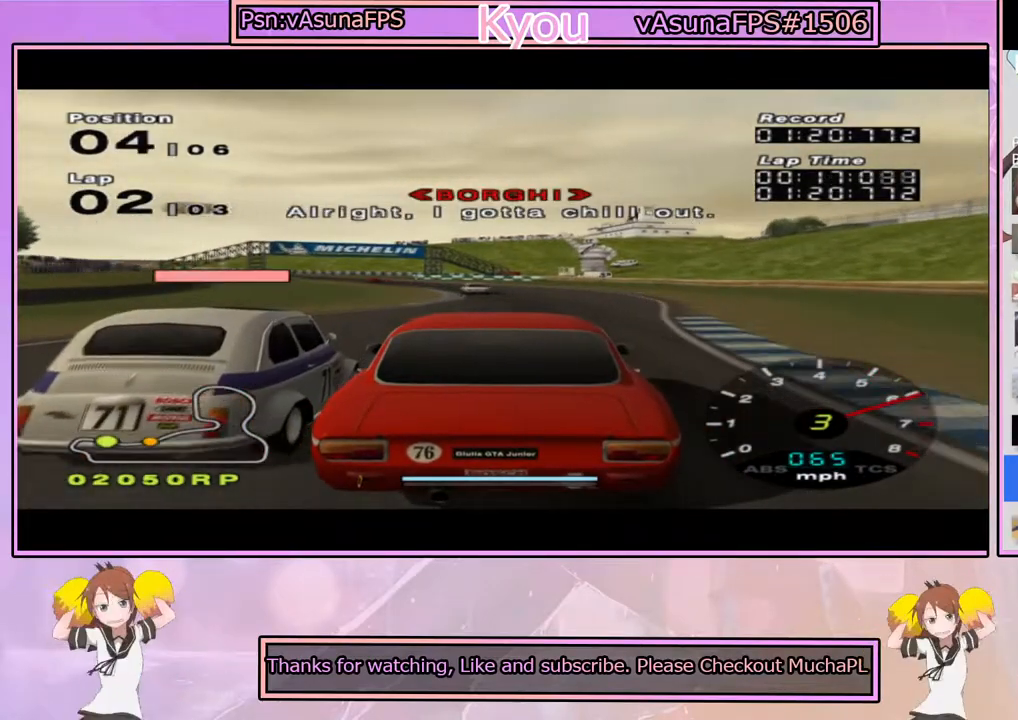
{"dt_ms": 1000, "buttons": ["CROSS"], "left_stick": "center", "right_stick": "center", "events": [[33, "left_stick", "right"], [133, "left_stick", "center"], [367, "left_stick", "left"], [517, "left_stick", "center"], [750, "left_stick", "left"], [917, "left_stick", "center"]]}
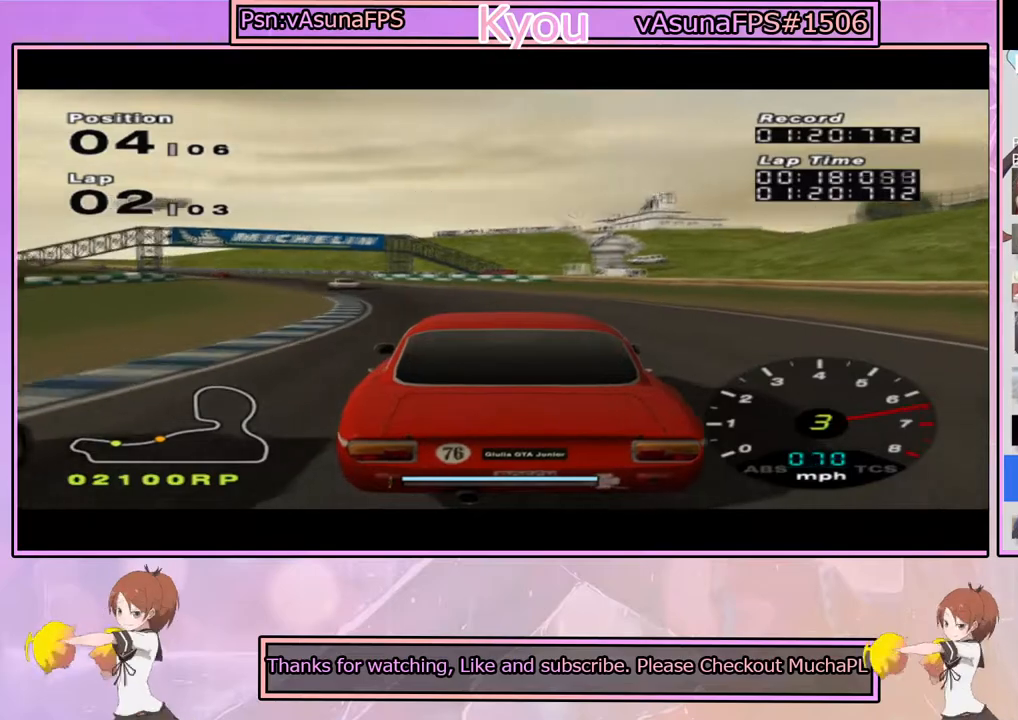
{"dt_ms": 500, "buttons": ["CROSS"], "left_stick": "center", "right_stick": "center", "events": [[233, "left_stick", "left"], [417, "left_stick", "center"]]}